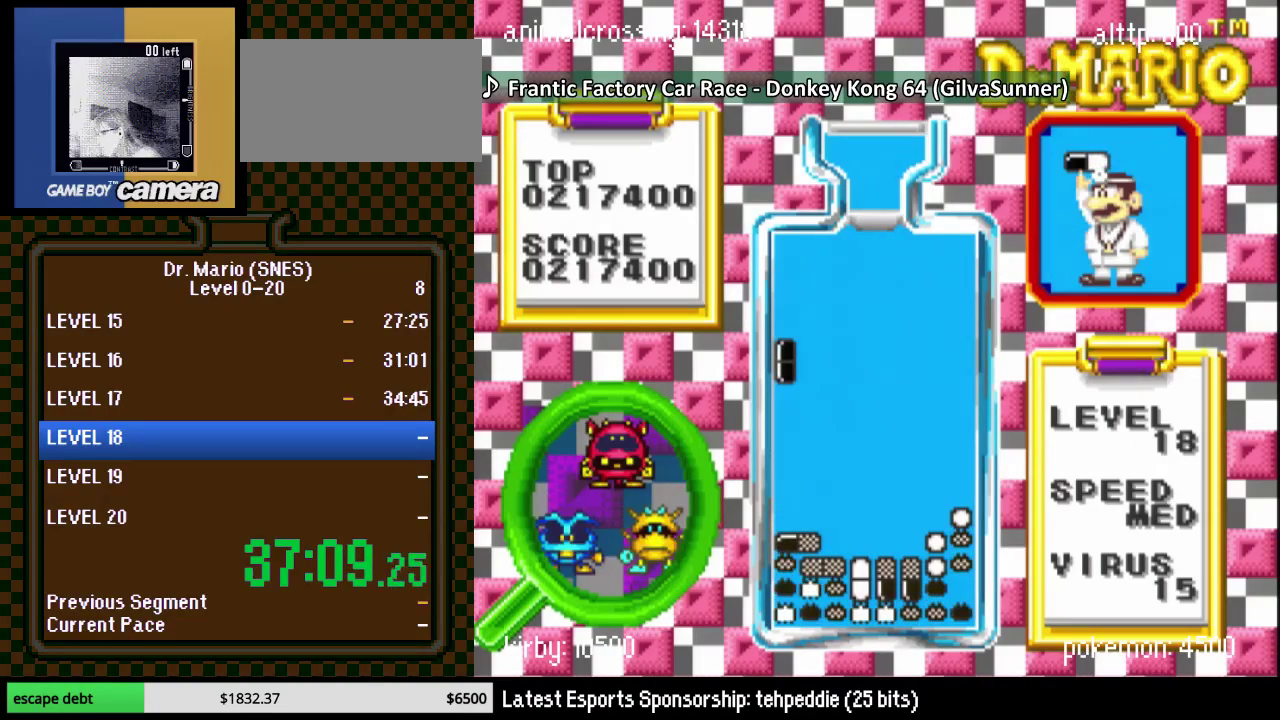
Gameplay with a controller (Nintendo layout); each line is a JSON object with the inputs held at the frame after it. "events" lists button and stick changes between this image and that frame as [ms after this image, input, new state], when the widget could be followed in between. Not read: L3 R3.
{"buttons": ["DPAD_DOWN"], "events": [[67, "DPAD_DOWN", "down"]]}
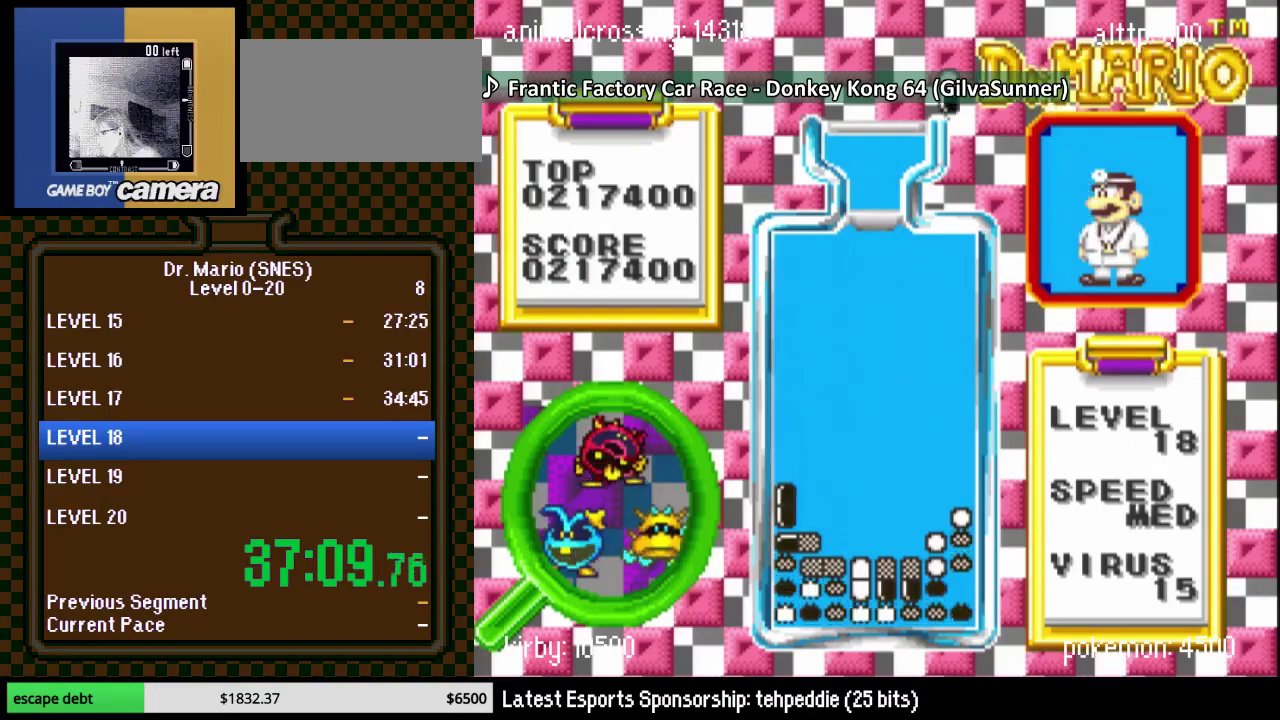
{"buttons": ["DPAD_DOWN"], "events": [[250, "B", "down"], [433, "B", "up"]]}
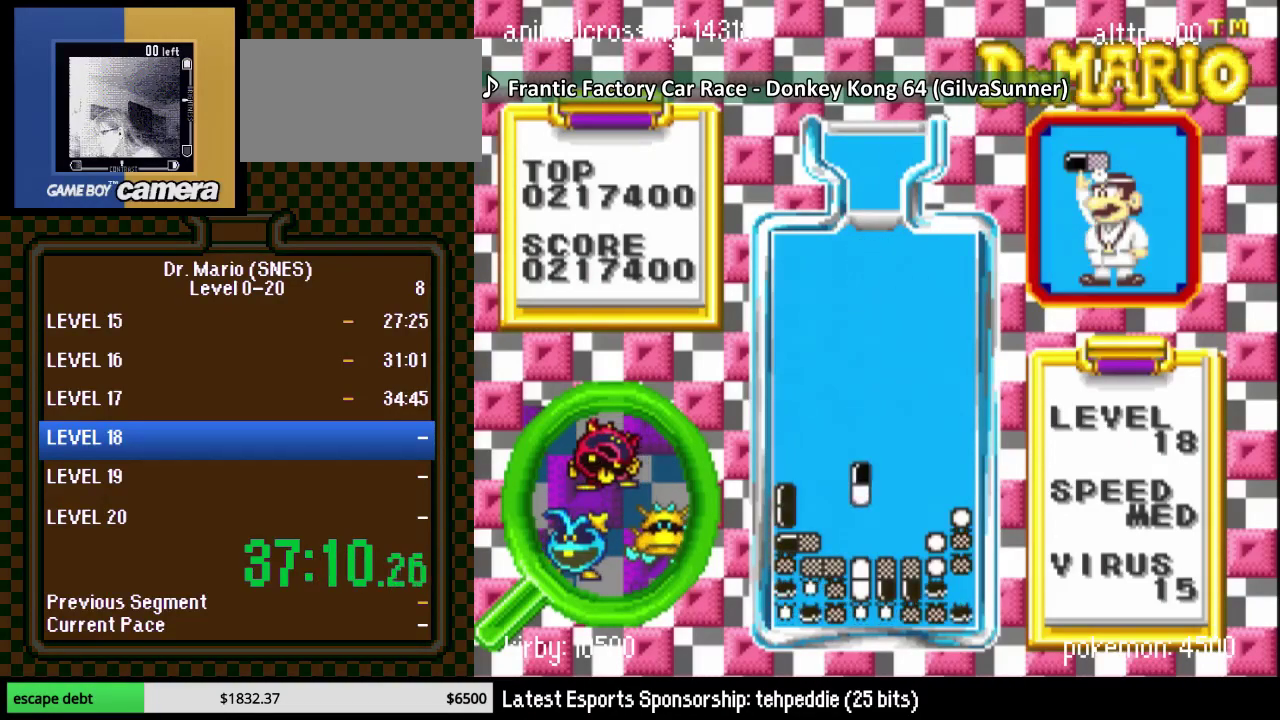
{"buttons": [], "events": [[283, "DPAD_DOWN", "up"]]}
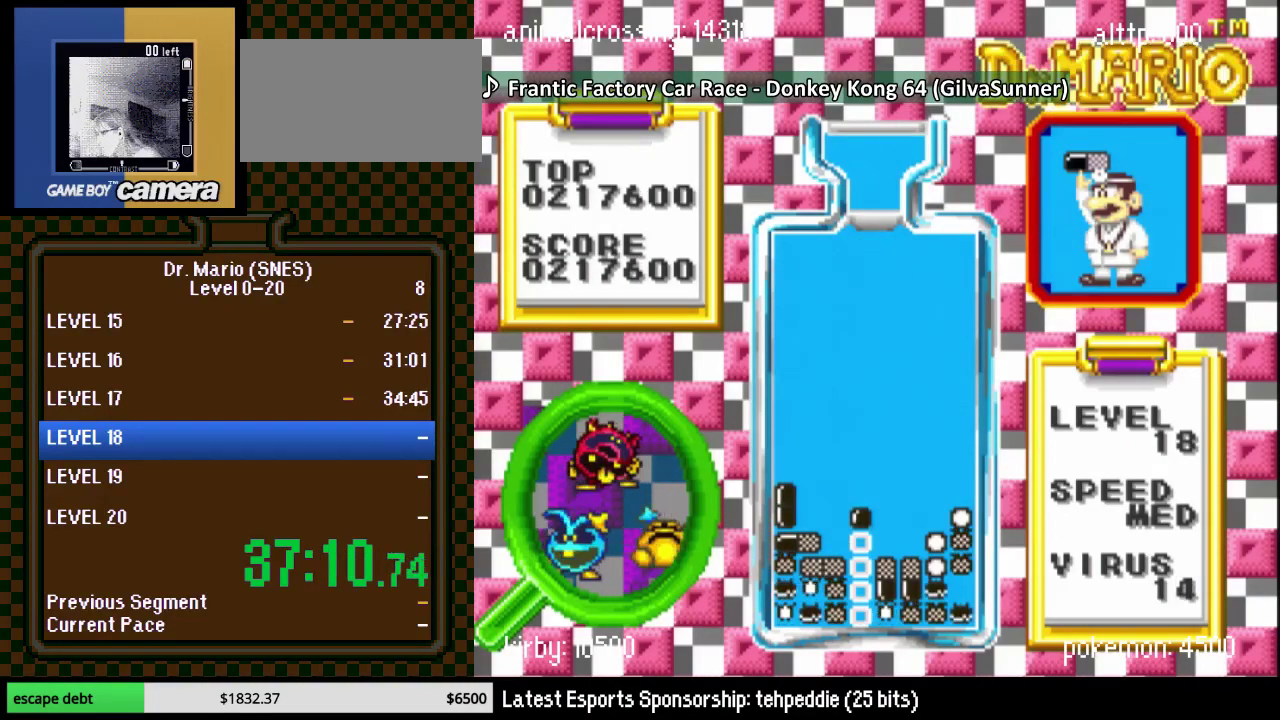
{"buttons": [], "events": []}
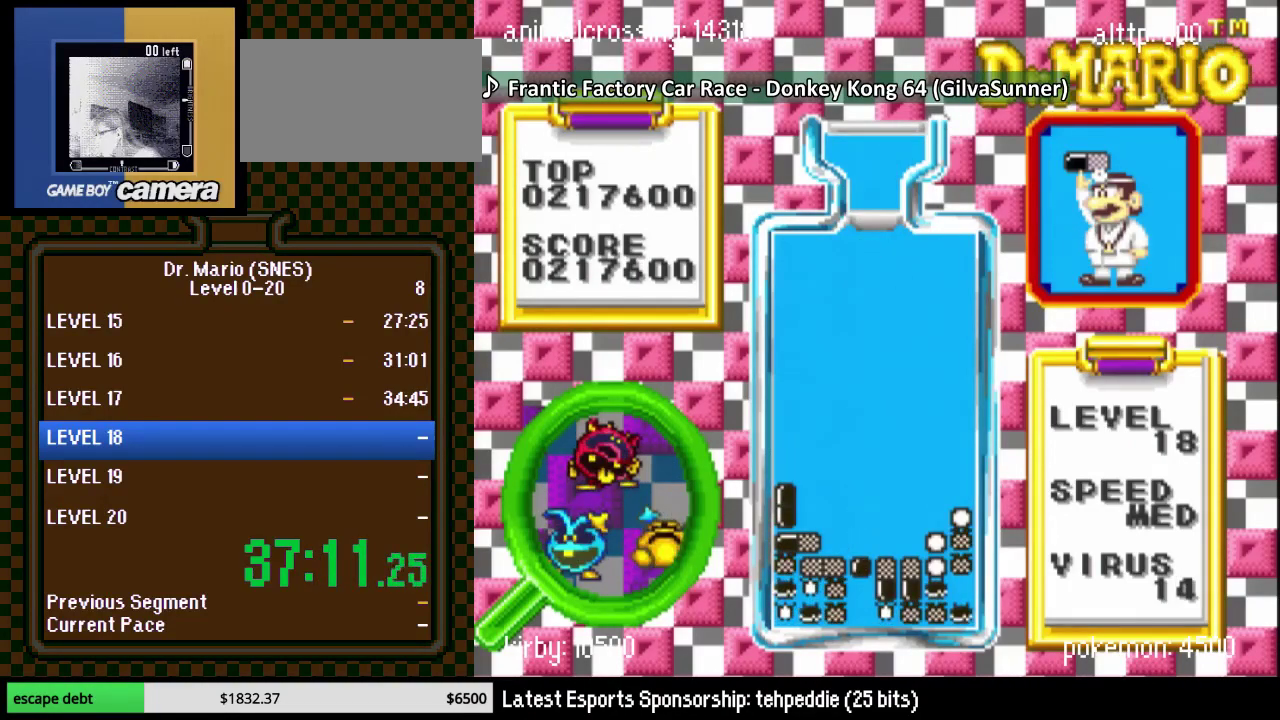
{"buttons": ["DPAD_DOWN"], "events": [[67, "DPAD_RIGHT", "down"], [183, "DPAD_DOWN", "down"], [317, "DPAD_RIGHT", "up"]]}
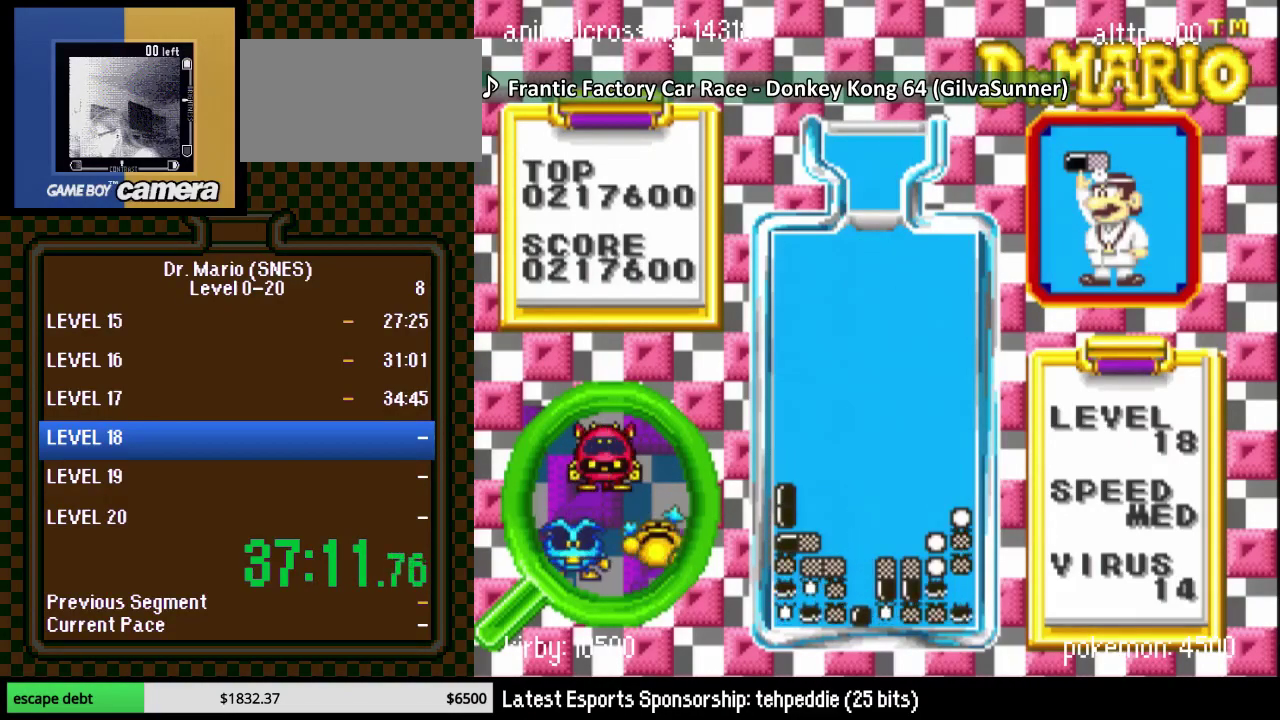
{"buttons": ["DPAD_DOWN"], "events": []}
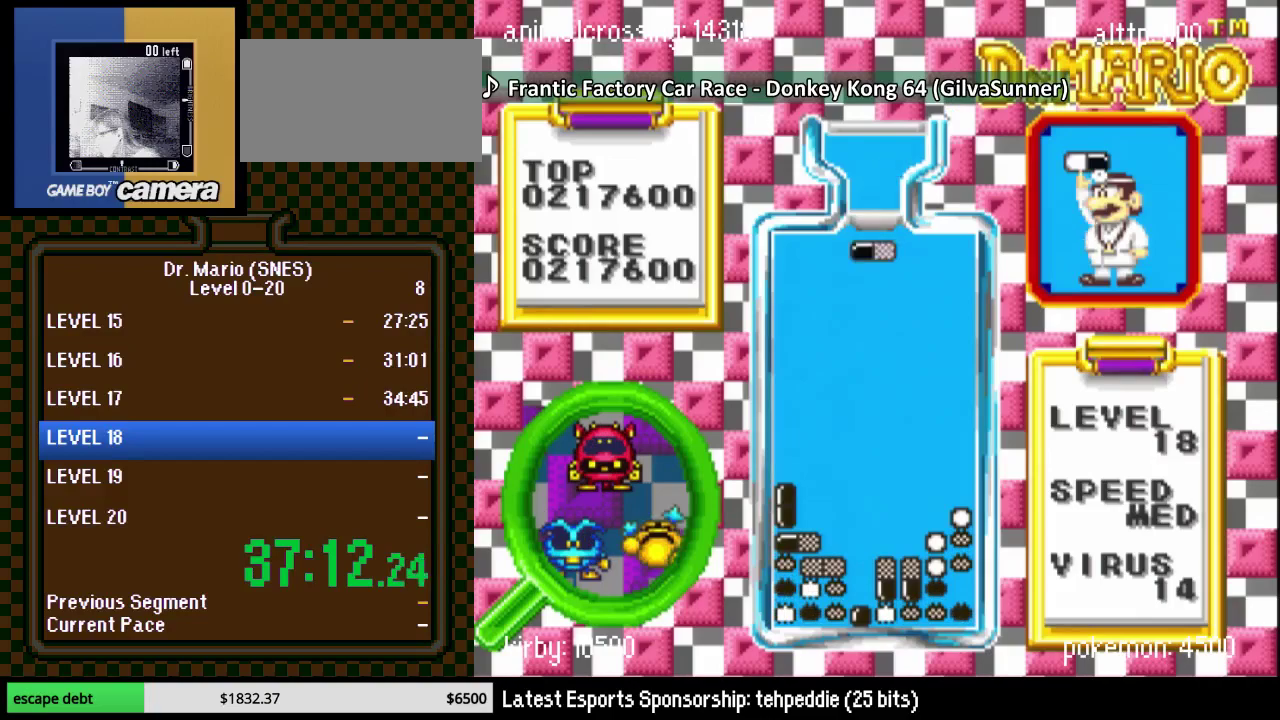
{"buttons": ["DPAD_DOWN"], "events": [[117, "Y", "down"], [283, "Y", "up"]]}
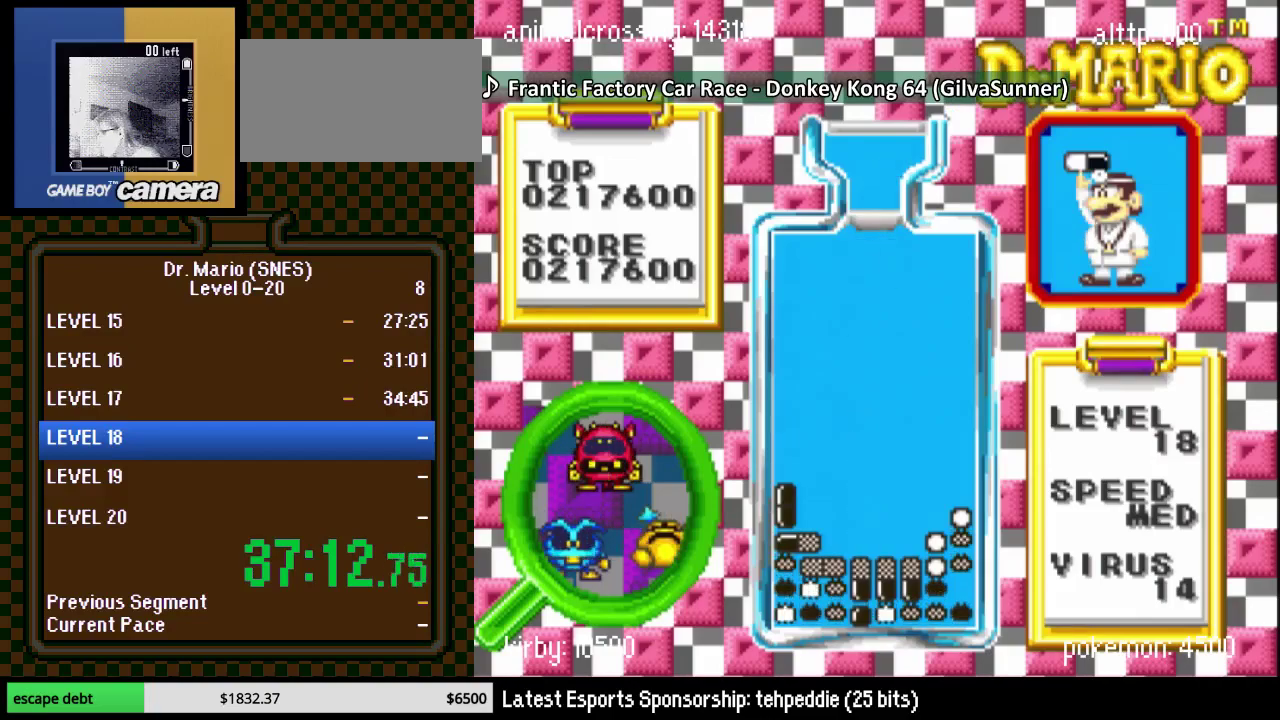
{"buttons": ["DPAD_DOWN", "DPAD_RIGHT"], "events": [[217, "DPAD_RIGHT", "down"]]}
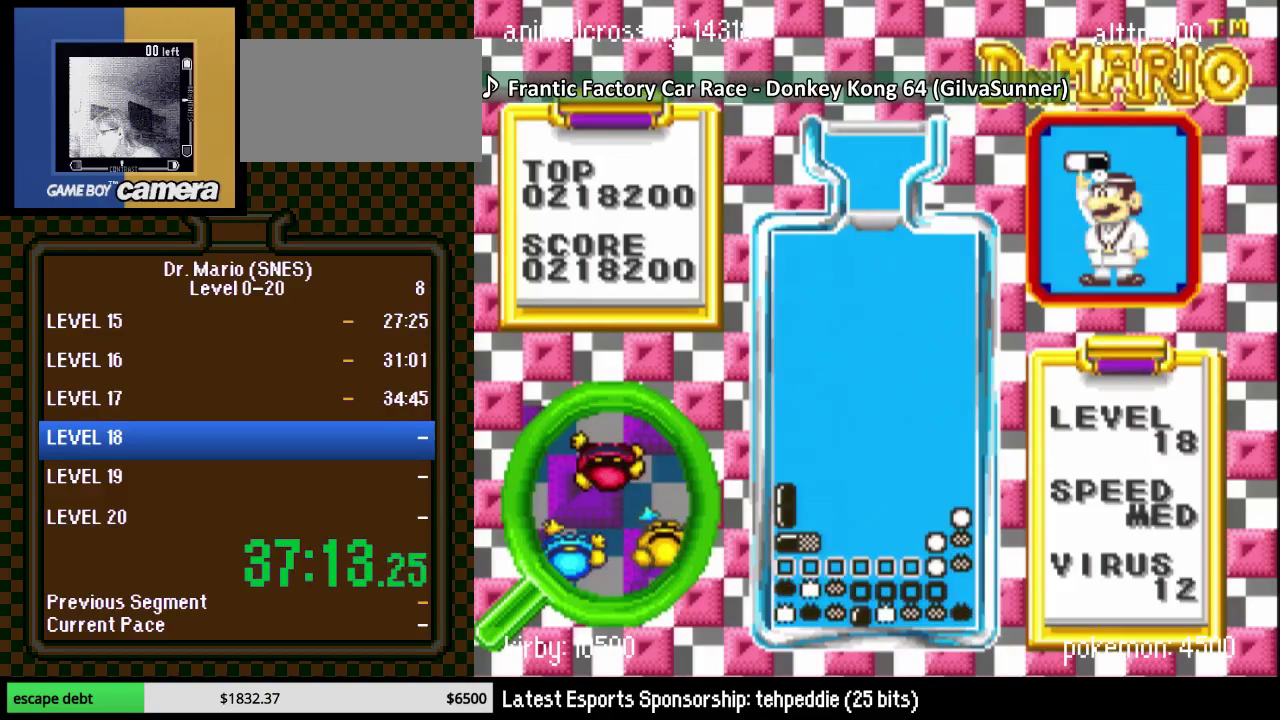
{"buttons": [], "events": [[83, "DPAD_RIGHT", "up"], [117, "DPAD_DOWN", "up"]]}
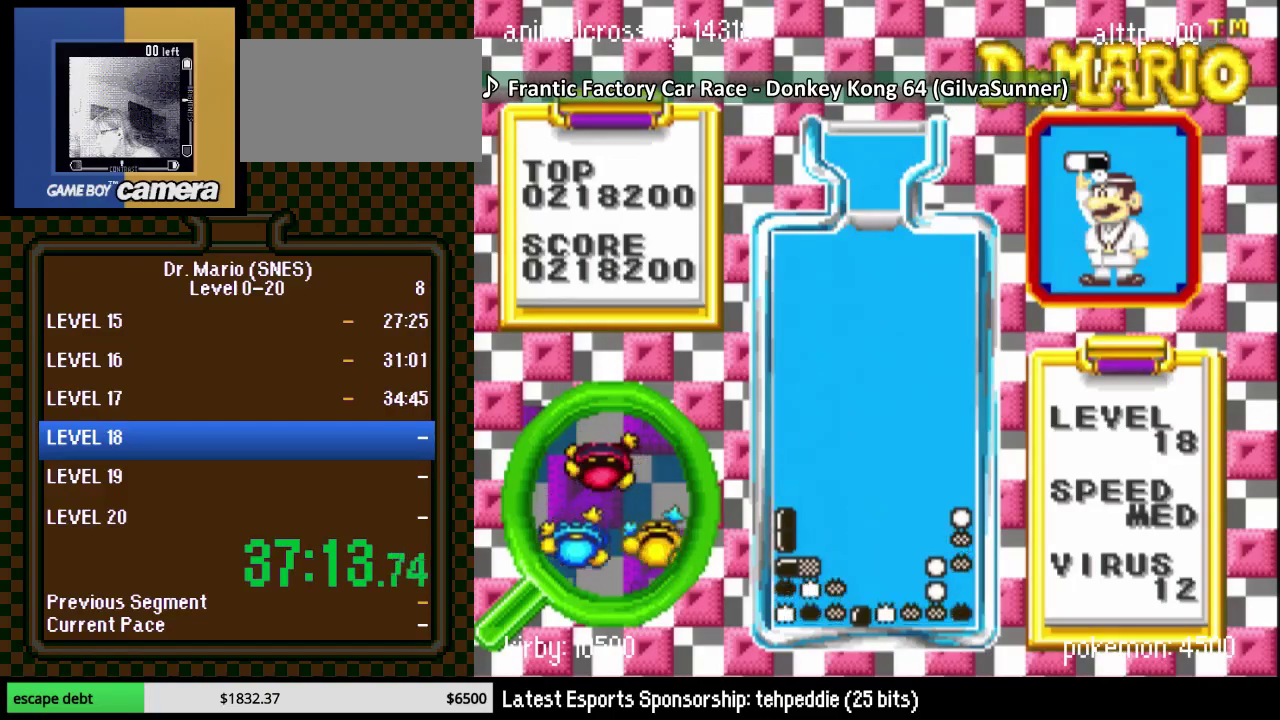
{"buttons": [], "events": []}
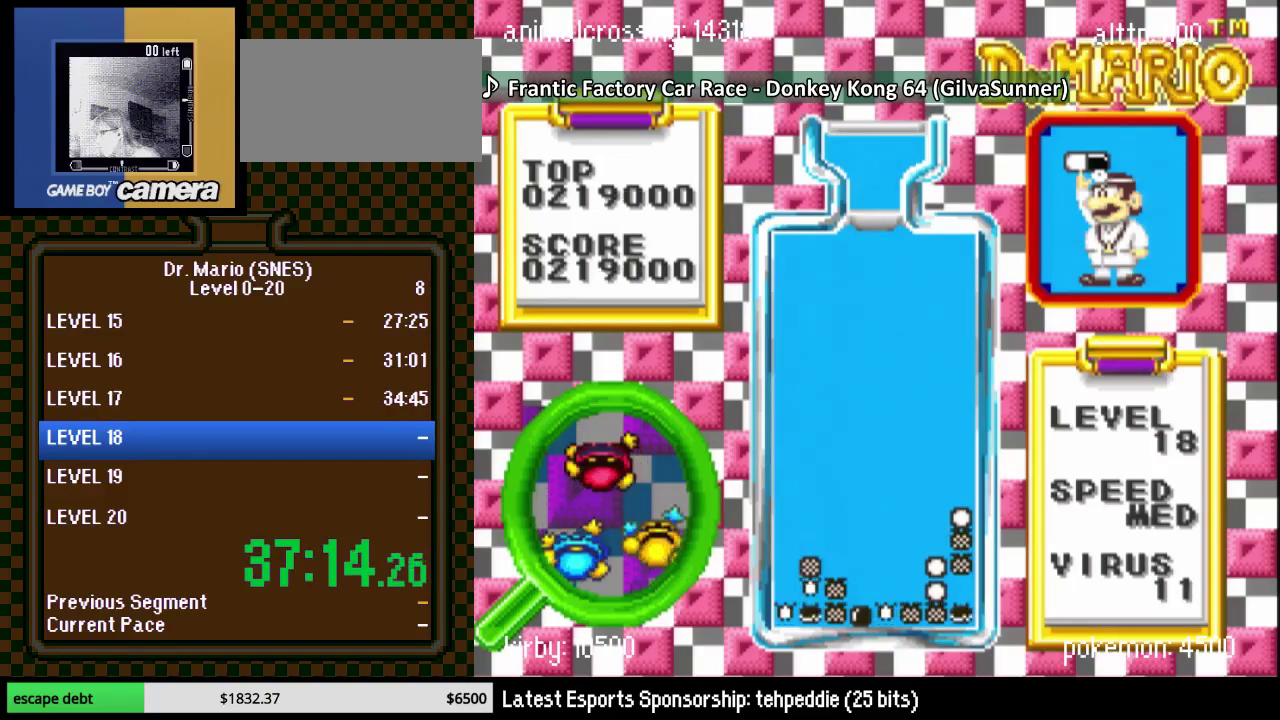
{"buttons": ["DPAD_RIGHT"], "events": [[250, "DPAD_RIGHT", "down"], [367, "DPAD_RIGHT", "up"], [500, "DPAD_RIGHT", "down"]]}
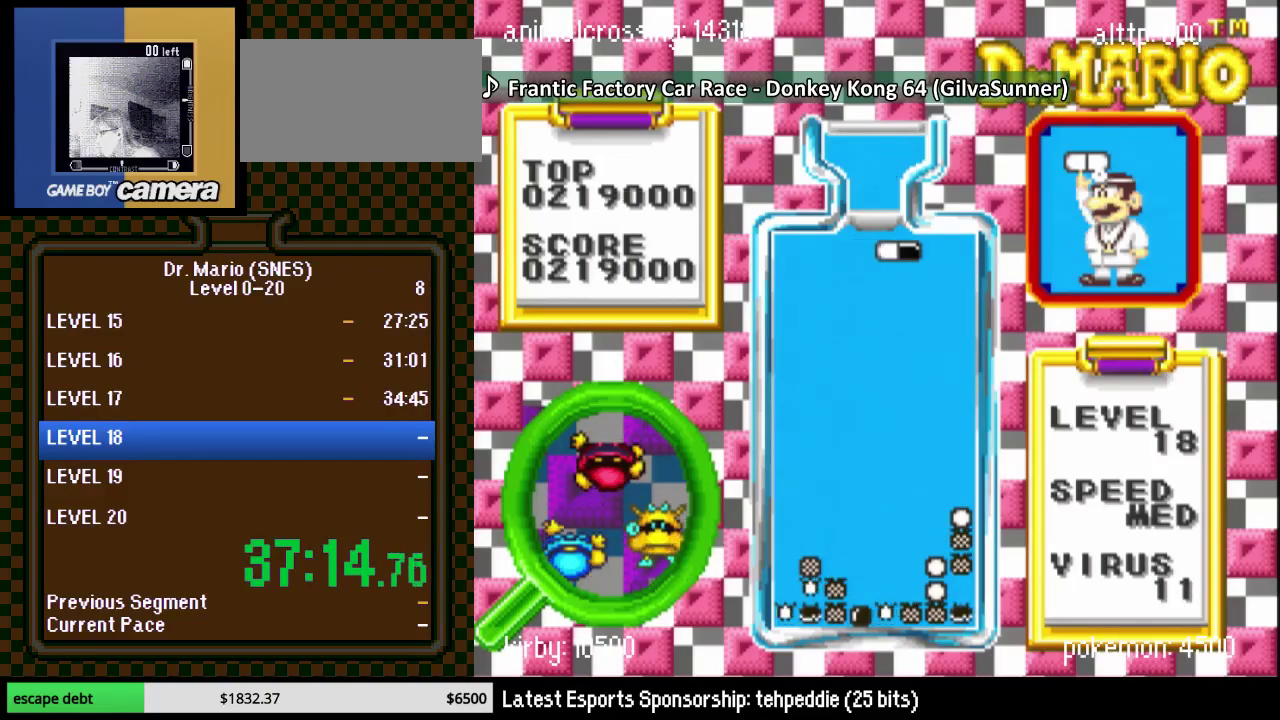
{"buttons": ["DPAD_LEFT"], "events": [[50, "B", "down"], [50, "DPAD_RIGHT", "up"], [117, "DPAD_RIGHT", "down"], [183, "DPAD_RIGHT", "up"], [217, "B", "up"], [367, "DPAD_DOWN", "down"], [433, "DPAD_DOWN", "up"], [433, "DPAD_LEFT", "down"]]}
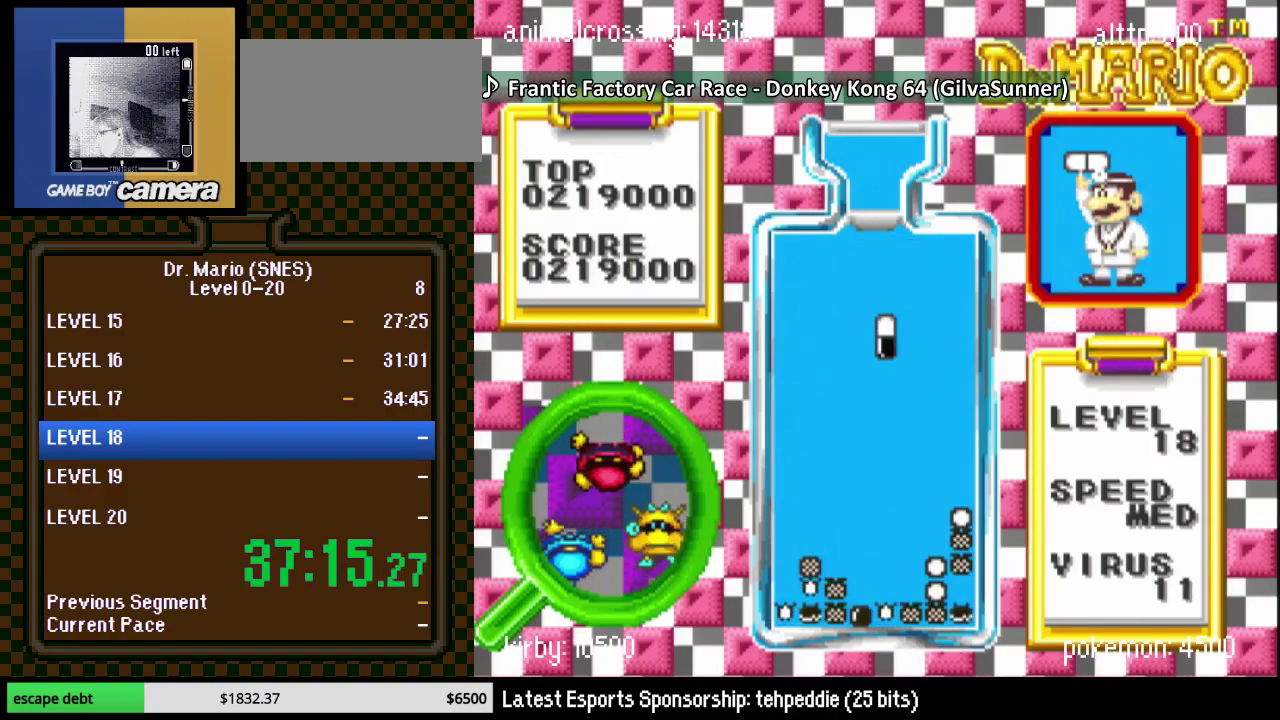
{"buttons": ["DPAD_DOWN"], "events": [[83, "DPAD_LEFT", "up"], [150, "DPAD_LEFT", "down"], [217, "B", "down"], [250, "DPAD_LEFT", "up"], [350, "B", "up"], [367, "DPAD_DOWN", "down"]]}
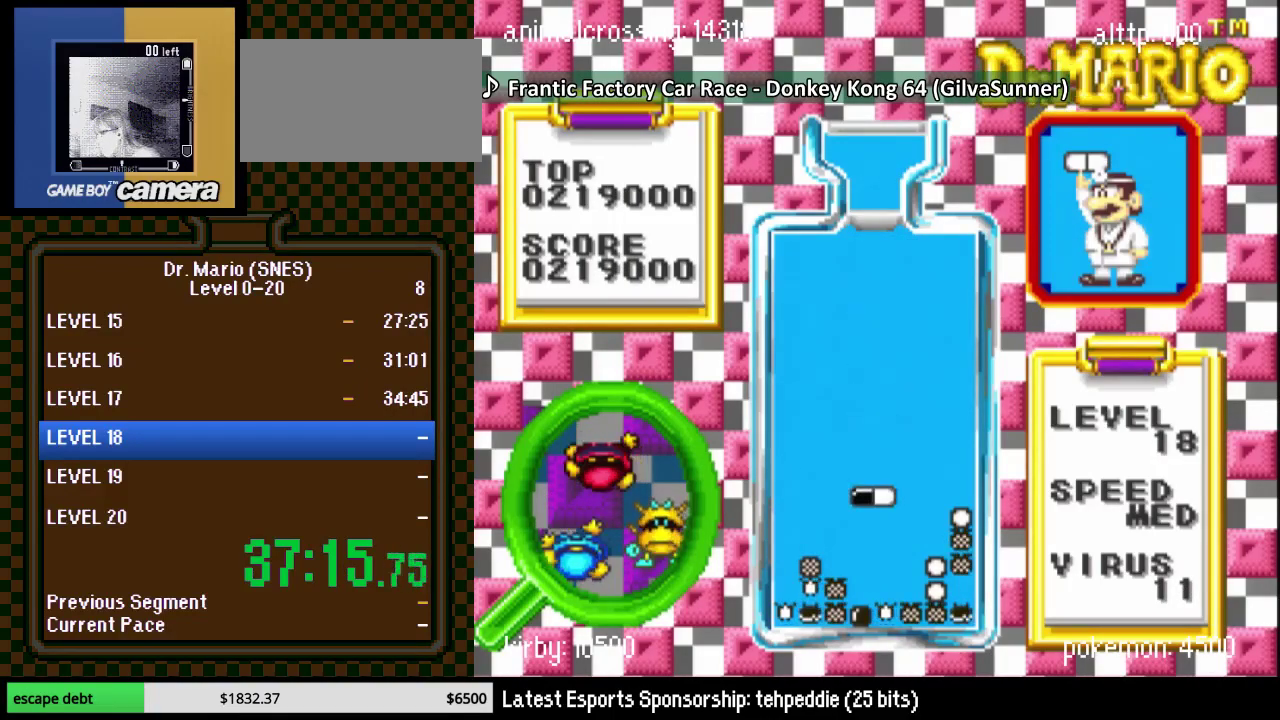
{"buttons": [], "events": [[350, "DPAD_DOWN", "up"]]}
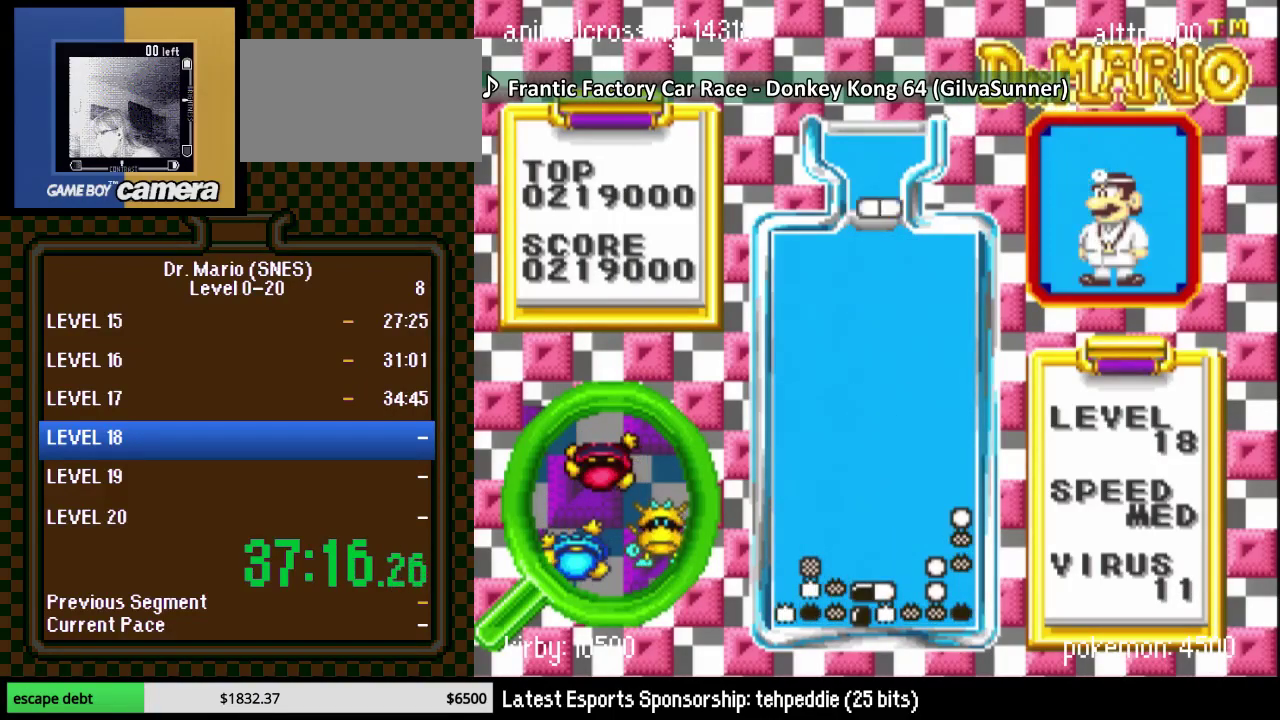
{"buttons": ["DPAD_RIGHT"], "events": [[50, "DPAD_RIGHT", "down"], [267, "Y", "down"], [400, "Y", "up"]]}
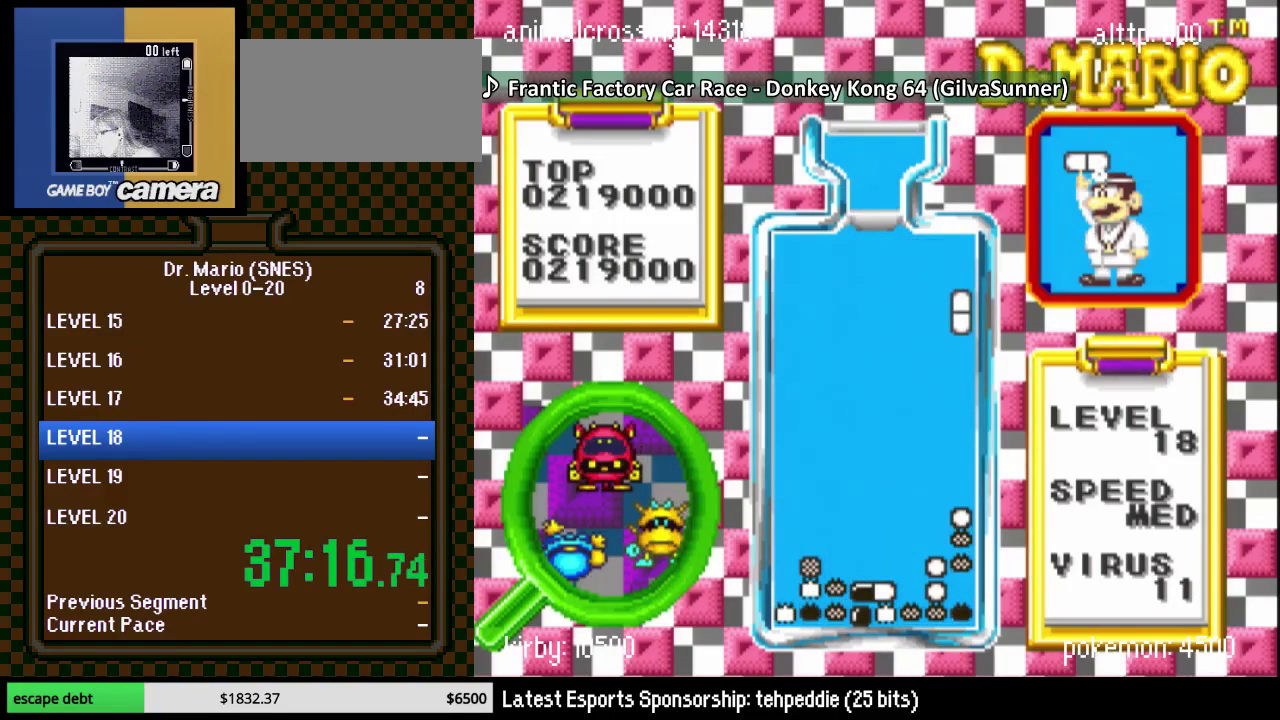
{"buttons": ["DPAD_DOWN", "DPAD_RIGHT"], "events": [[17, "DPAD_DOWN", "down"], [67, "DPAD_RIGHT", "up"], [400, "DPAD_RIGHT", "down"]]}
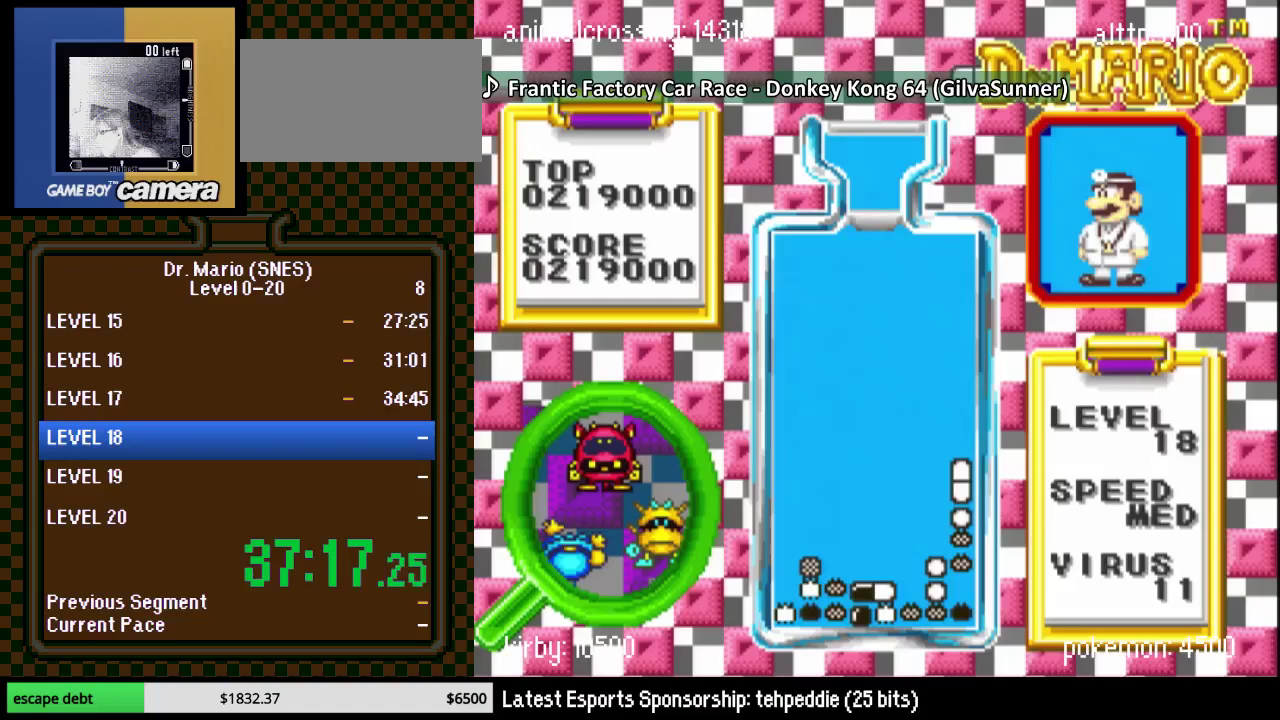
{"buttons": ["DPAD_RIGHT"], "events": [[117, "DPAD_DOWN", "up"], [150, "DPAD_RIGHT", "up"], [267, "DPAD_RIGHT", "down"], [300, "Y", "down"], [500, "Y", "up"]]}
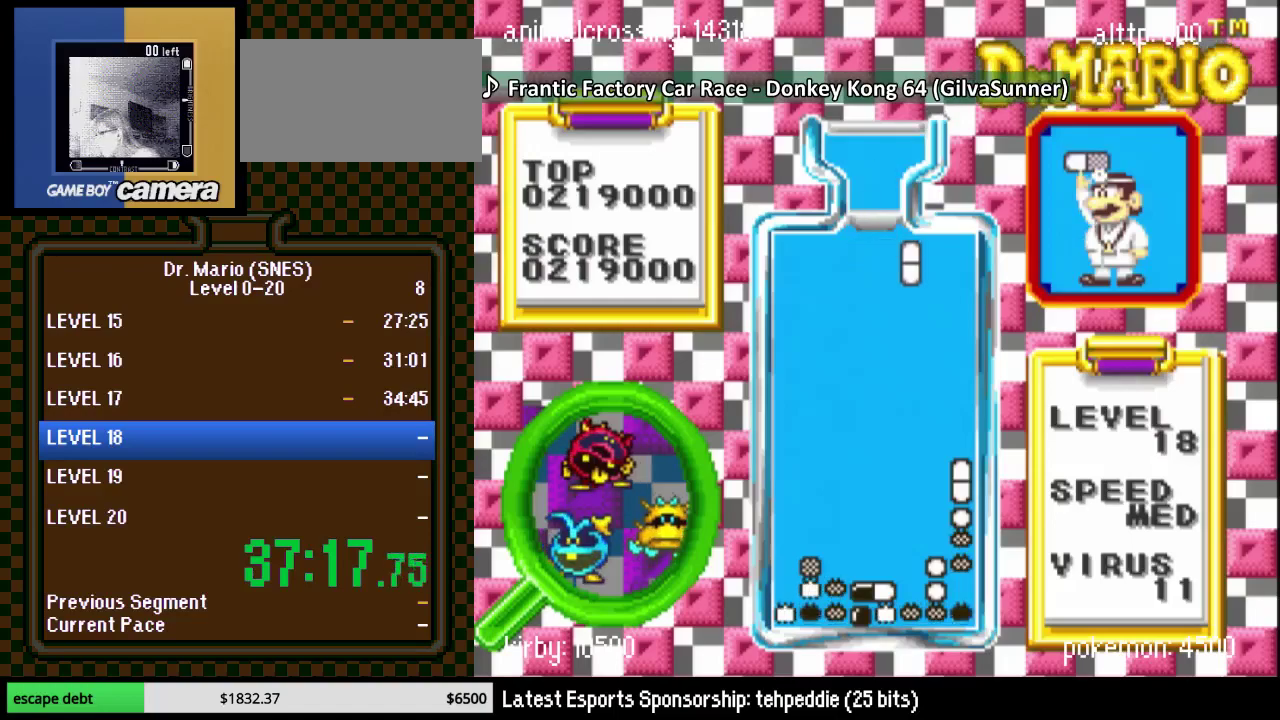
{"buttons": ["DPAD_DOWN"], "events": [[217, "DPAD_DOWN", "down"], [233, "DPAD_RIGHT", "up"]]}
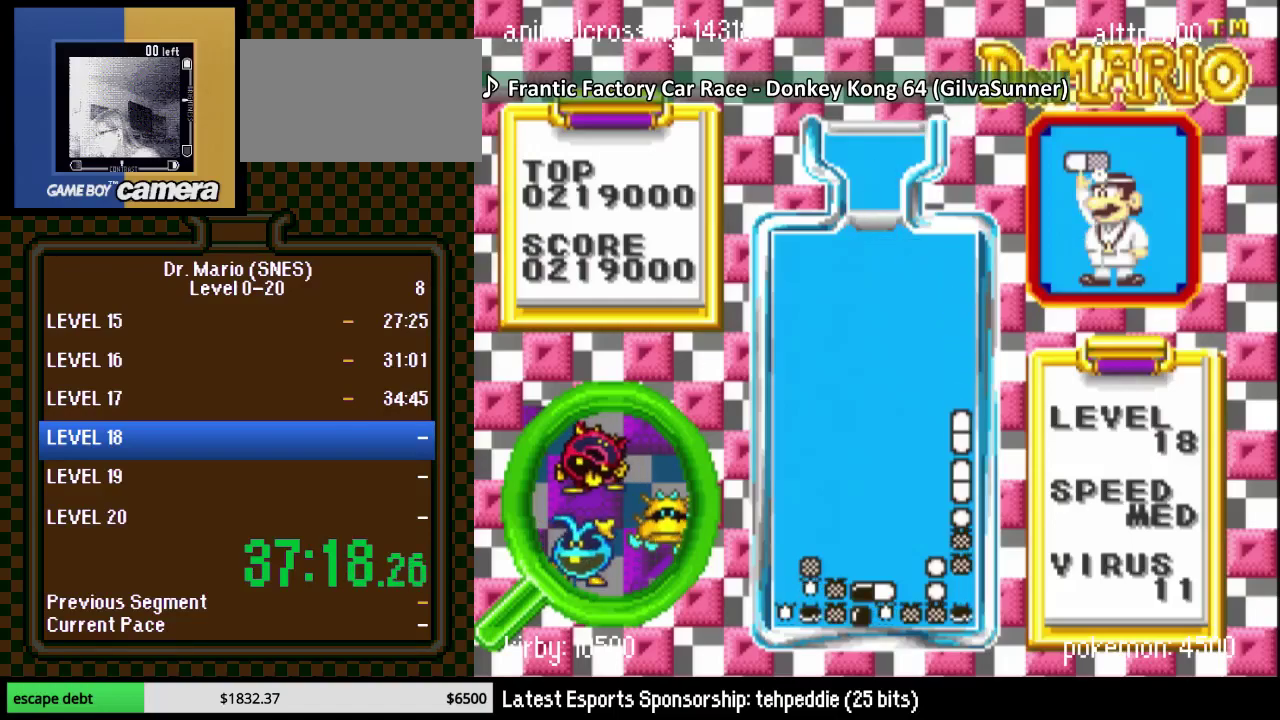
{"buttons": ["DPAD_LEFT"], "events": [[150, "DPAD_DOWN", "up"], [267, "DPAD_LEFT", "down"]]}
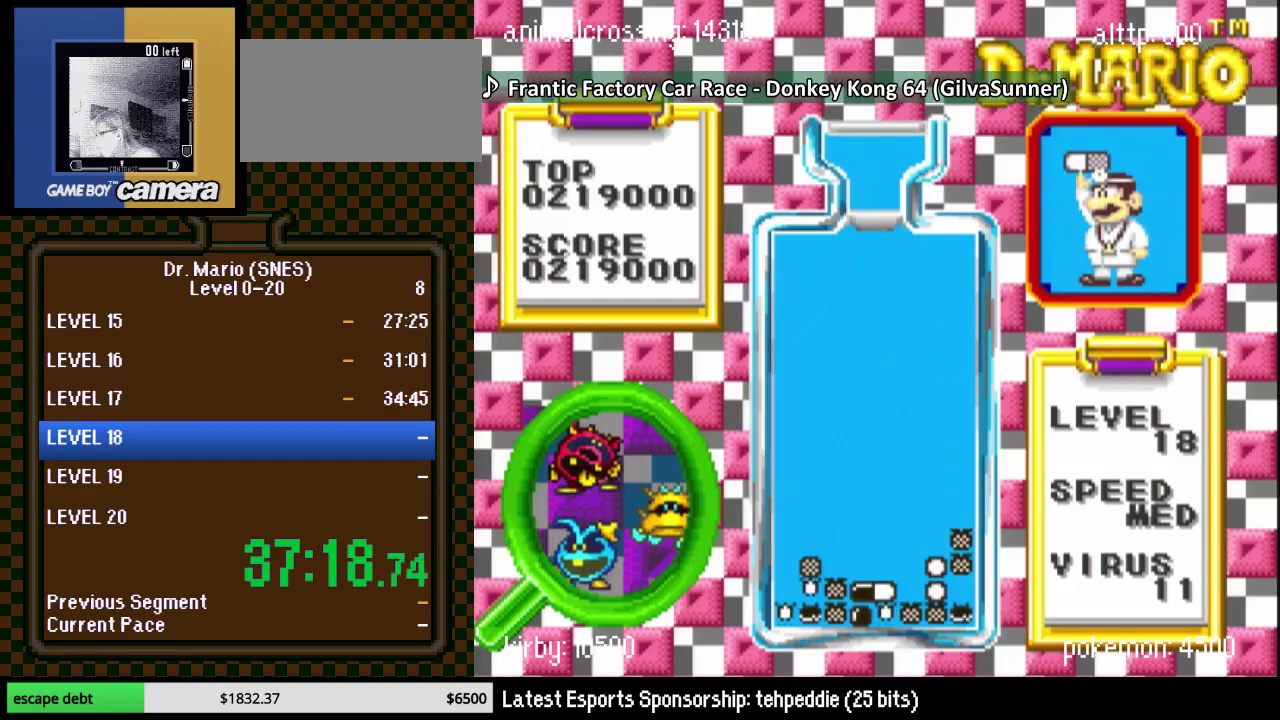
{"buttons": ["DPAD_LEFT"], "events": [[400, "DPAD_LEFT", "up"], [500, "DPAD_LEFT", "down"]]}
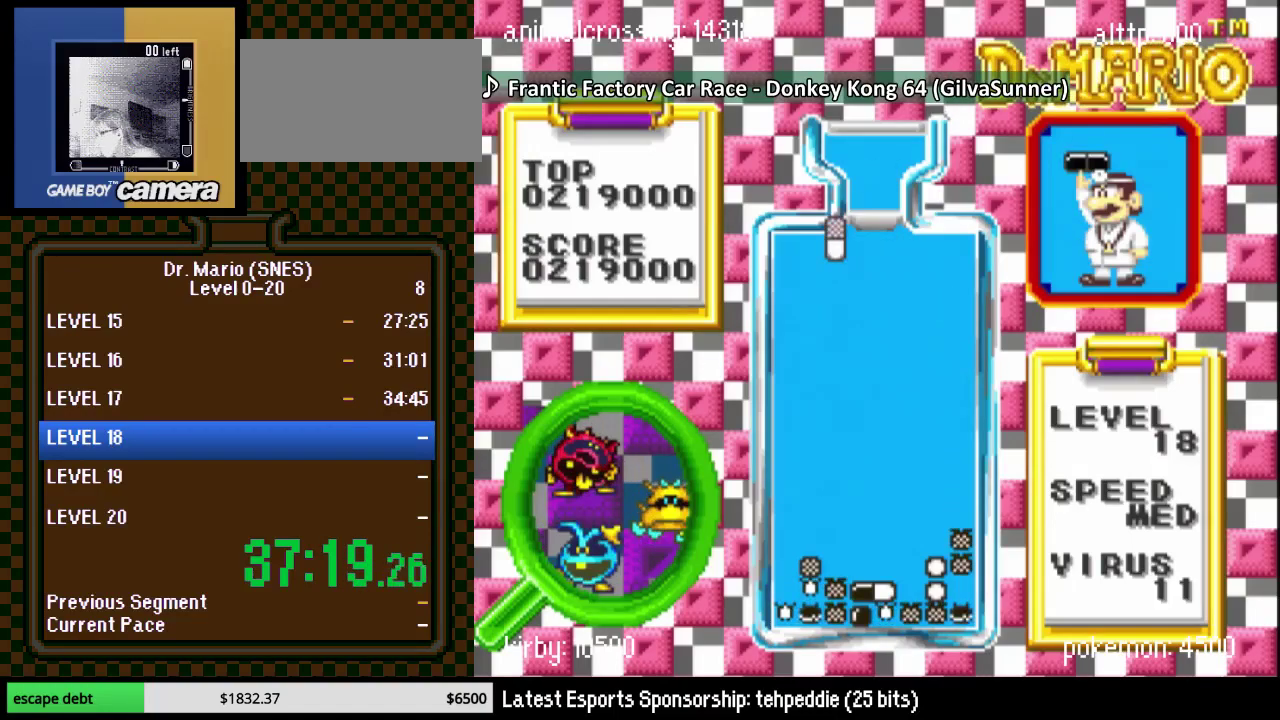
{"buttons": ["DPAD_LEFT"], "events": [[83, "DPAD_LEFT", "up"], [150, "DPAD_LEFT", "down"], [333, "B", "down"], [483, "B", "up"]]}
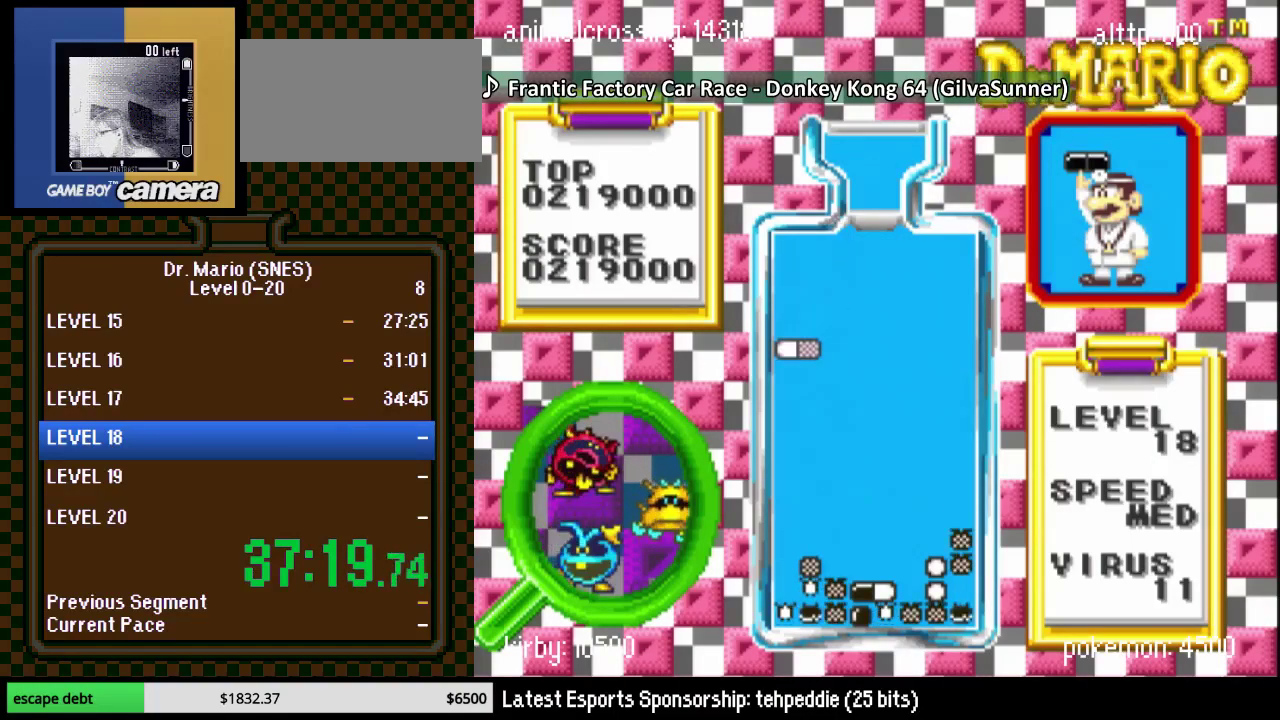
{"buttons": ["DPAD_DOWN"], "events": [[17, "DPAD_DOWN", "down"], [17, "DPAD_LEFT", "up"]]}
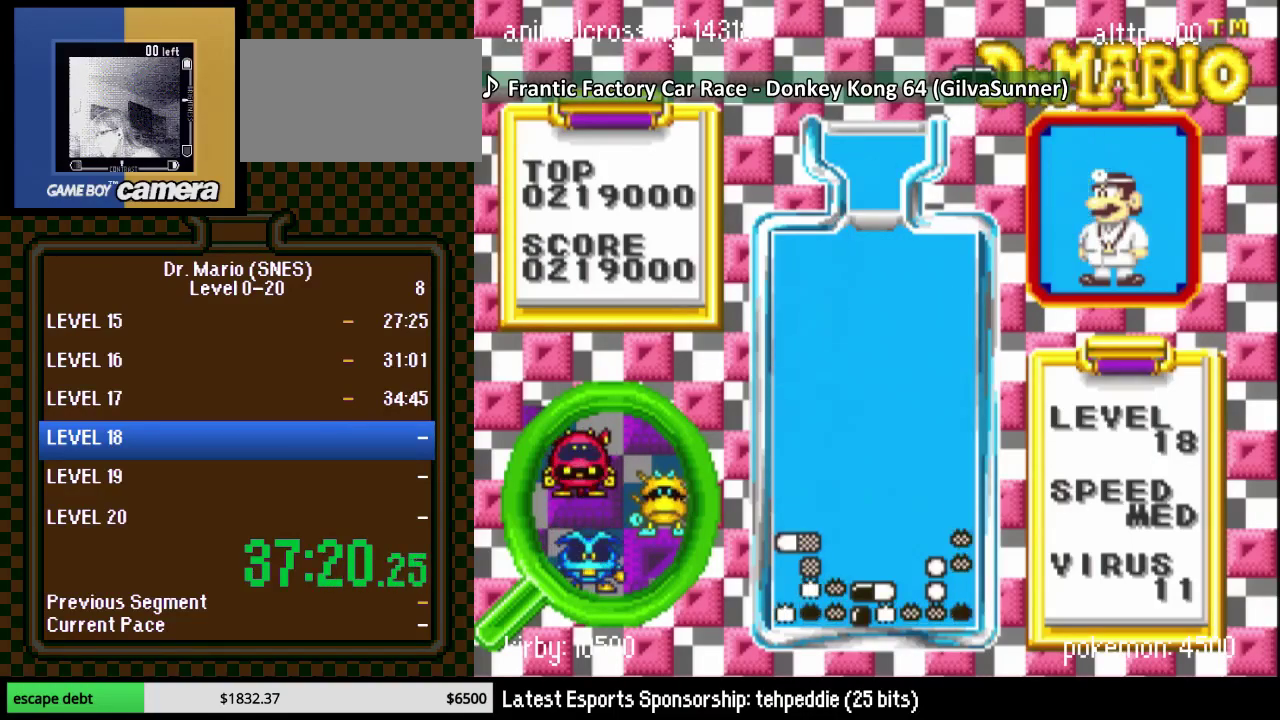
{"buttons": ["DPAD_DOWN"], "events": [[233, "Y", "down"], [417, "Y", "up"]]}
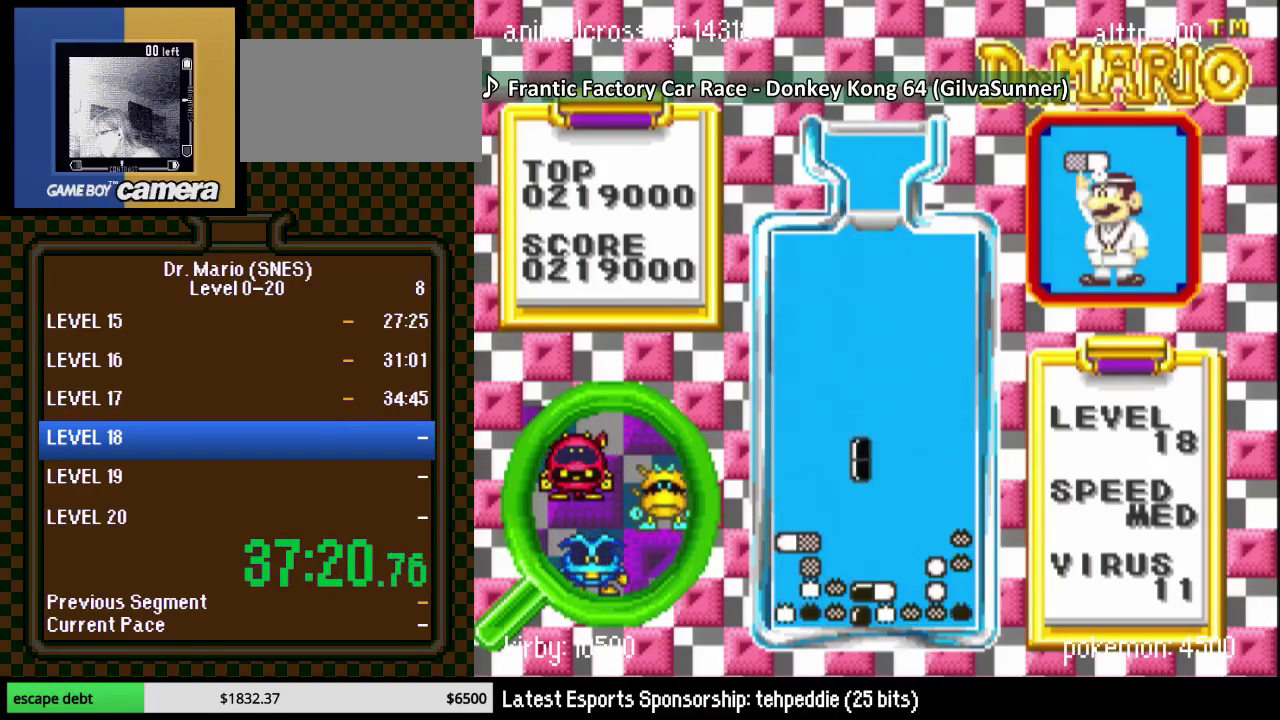
{"buttons": ["DPAD_DOWN"], "events": []}
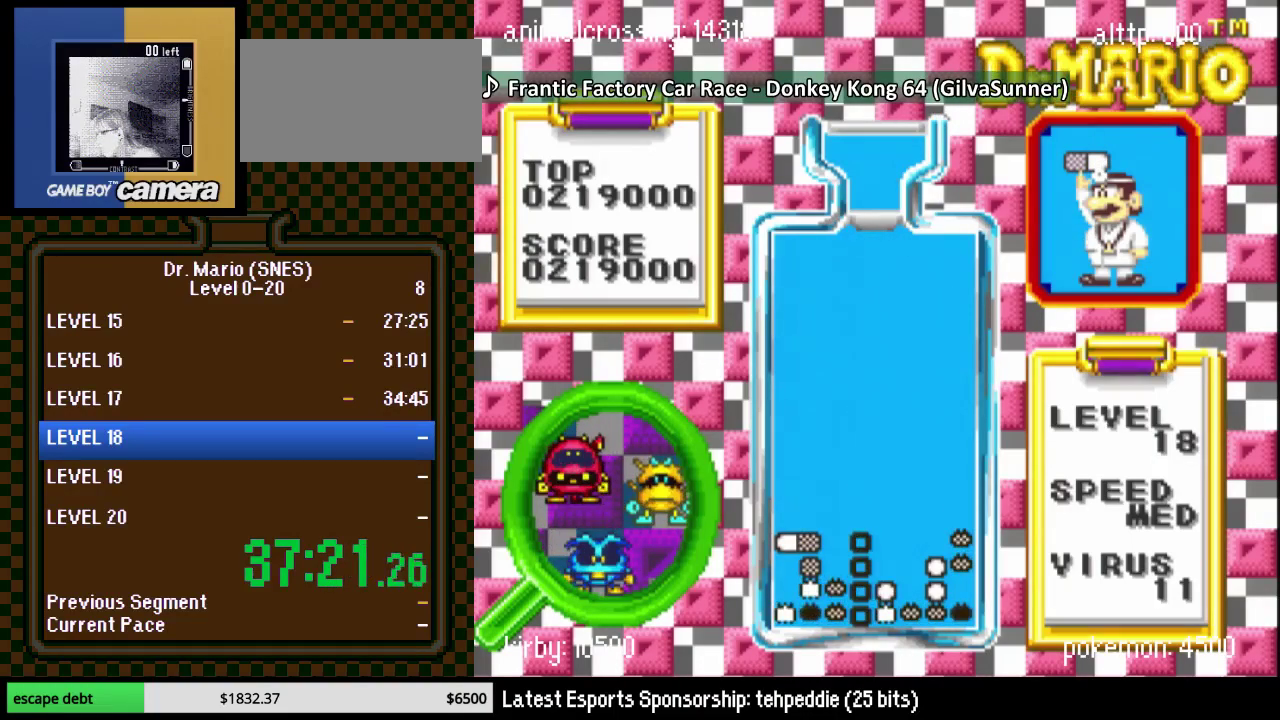
{"buttons": ["DPAD_LEFT"], "events": [[133, "DPAD_LEFT", "down"], [200, "DPAD_DOWN", "up"]]}
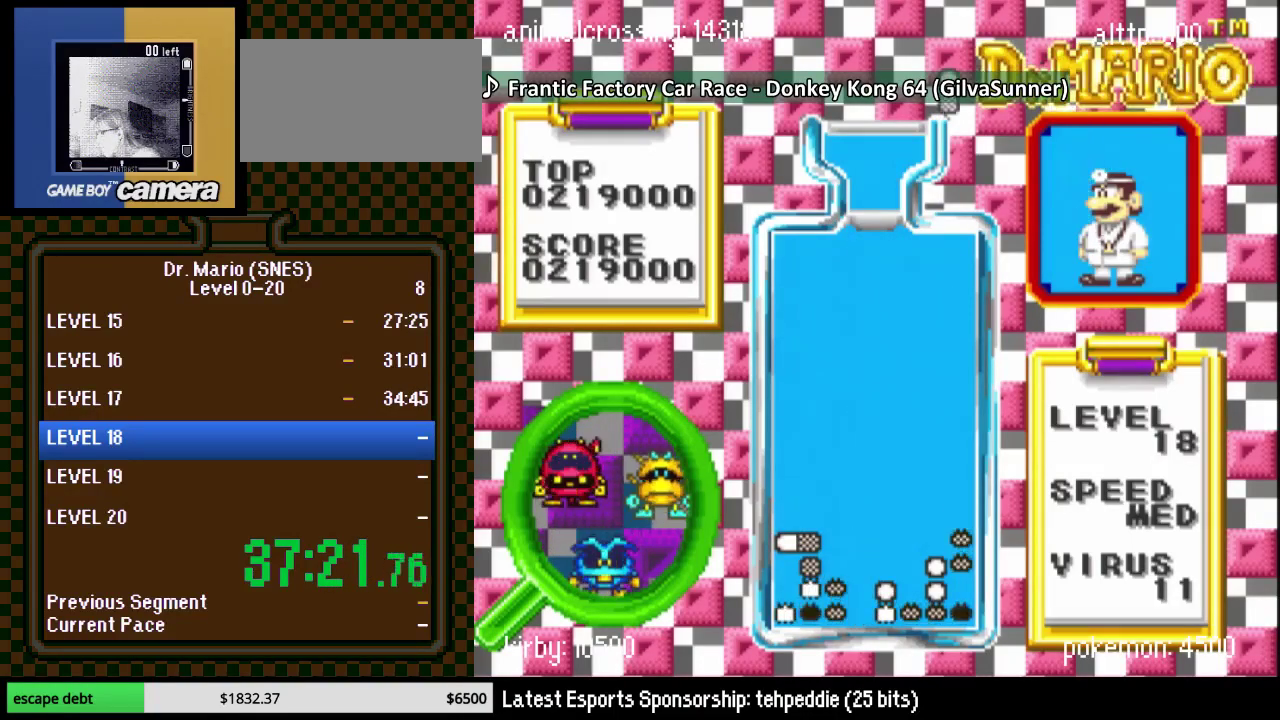
{"buttons": ["DPAD_LEFT"], "events": [[50, "DPAD_LEFT", "up"], [167, "DPAD_LEFT", "down"], [233, "DPAD_LEFT", "up"], [300, "B", "down"], [333, "DPAD_LEFT", "down"], [400, "B", "up"]]}
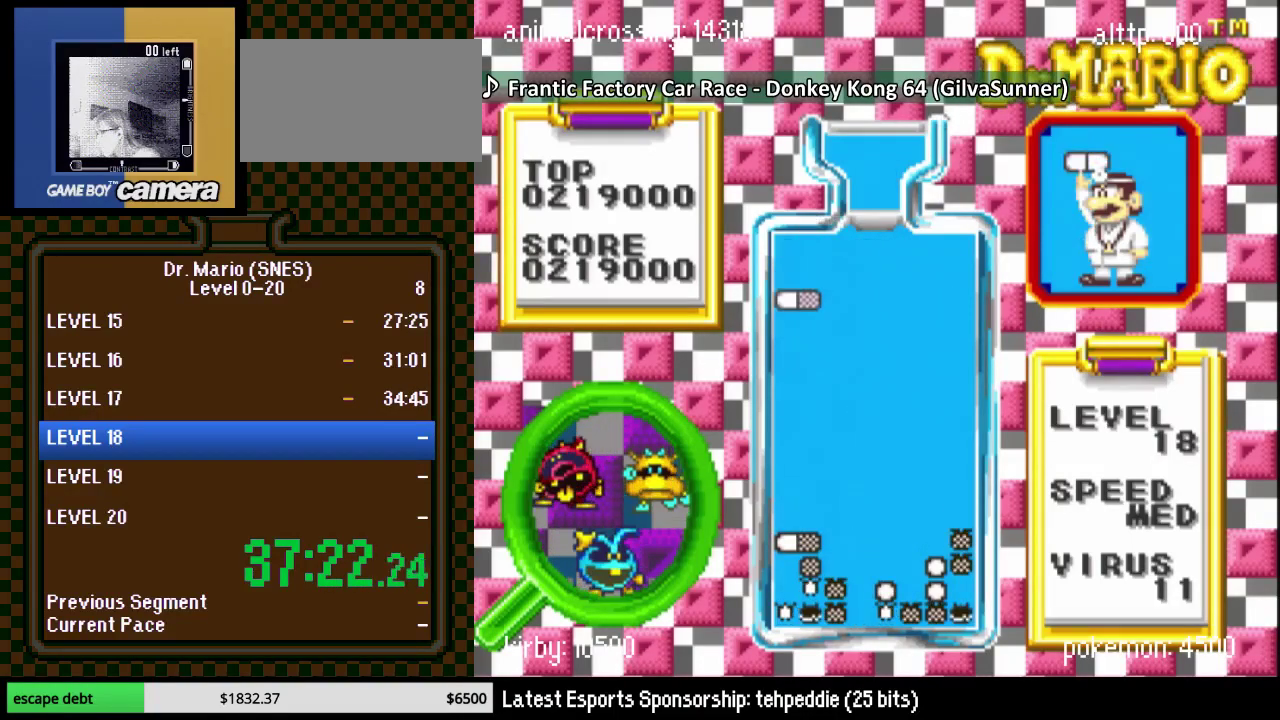
{"buttons": ["DPAD_DOWN"], "events": [[17, "B", "down"], [83, "DPAD_DOWN", "down"], [83, "DPAD_LEFT", "up"], [167, "B", "up"]]}
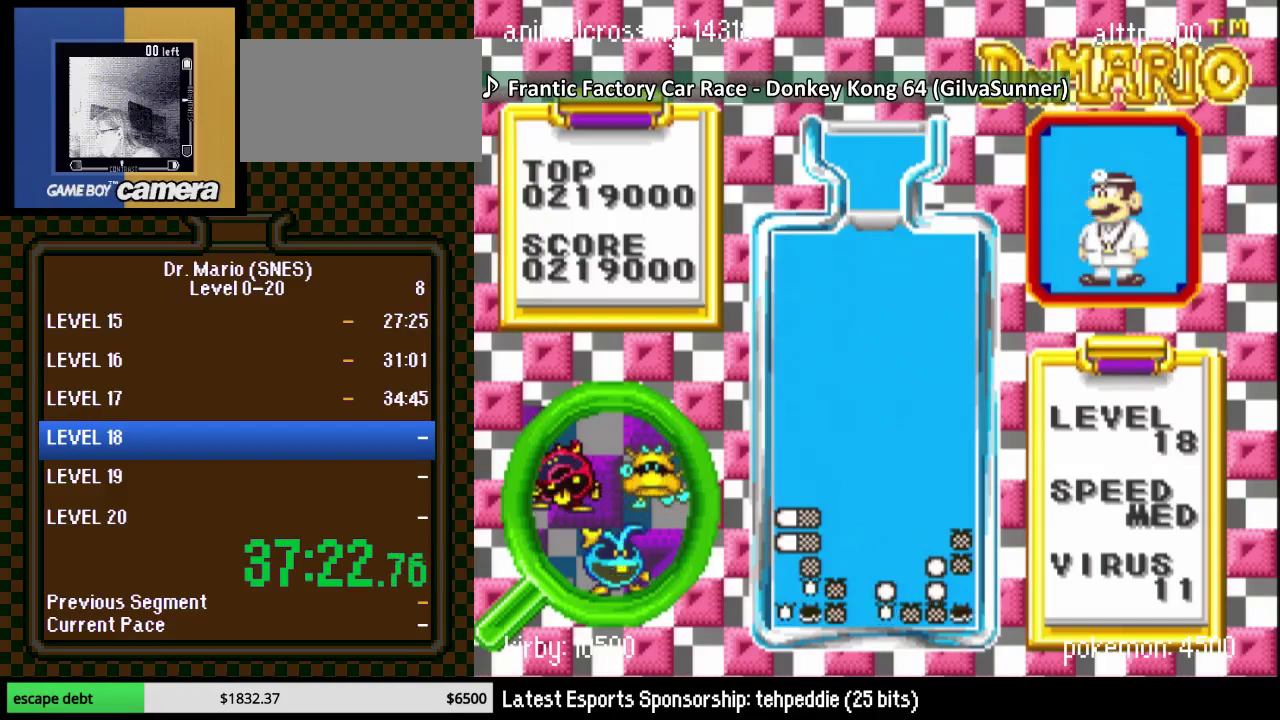
{"buttons": ["DPAD_LEFT"], "events": [[233, "DPAD_DOWN", "up"], [300, "DPAD_LEFT", "down"]]}
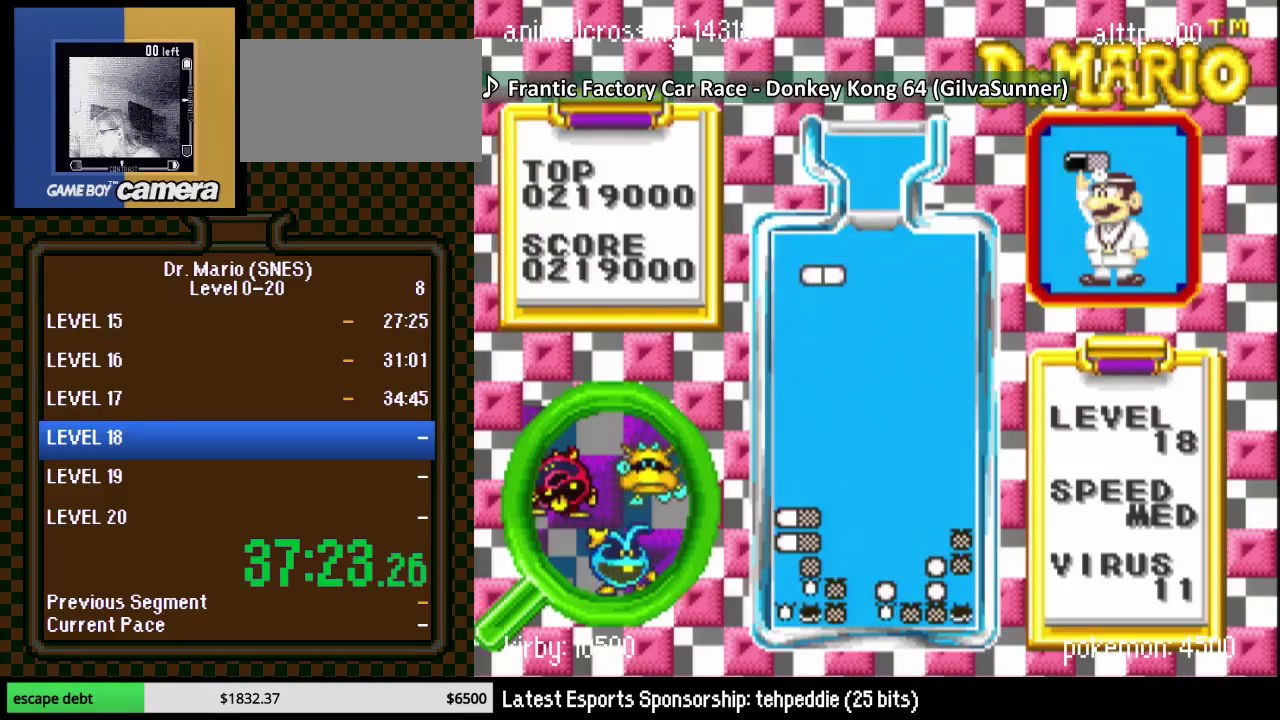
{"buttons": ["Y", "DPAD_DOWN"], "events": [[300, "DPAD_DOWN", "down"], [300, "DPAD_LEFT", "up"], [483, "Y", "down"]]}
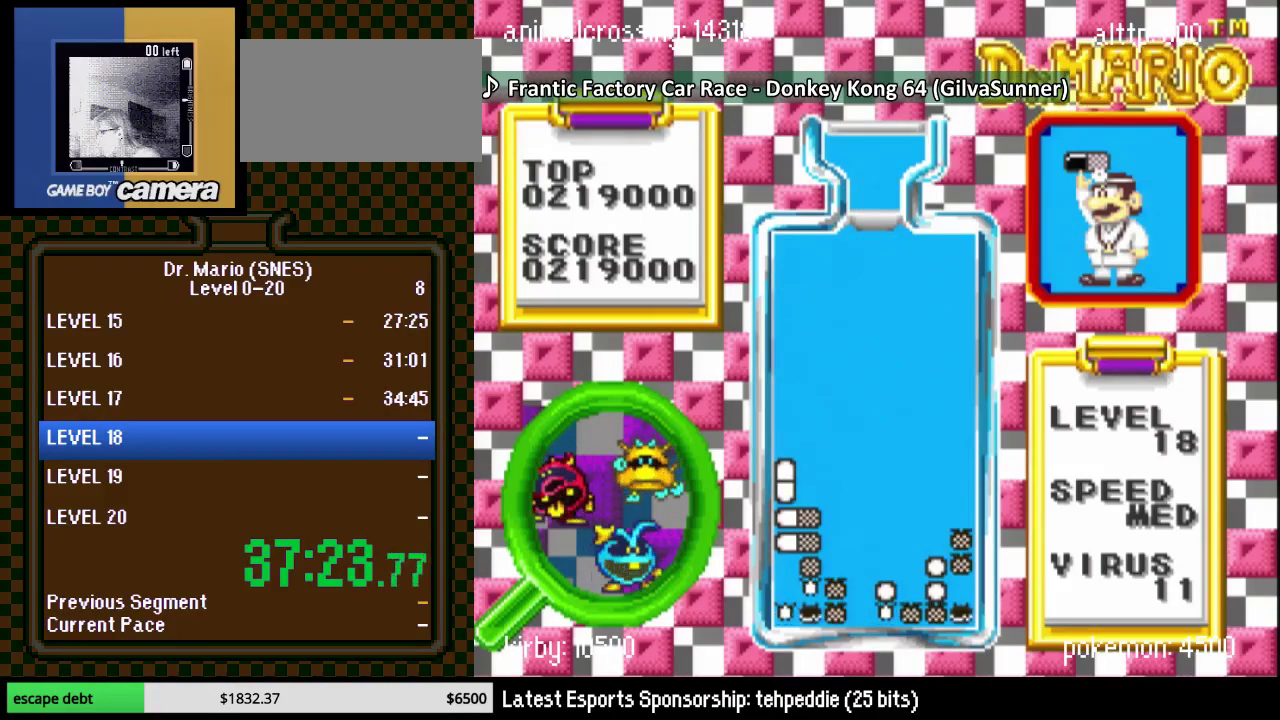
{"buttons": [], "events": [[100, "Y", "up"], [367, "DPAD_DOWN", "up"]]}
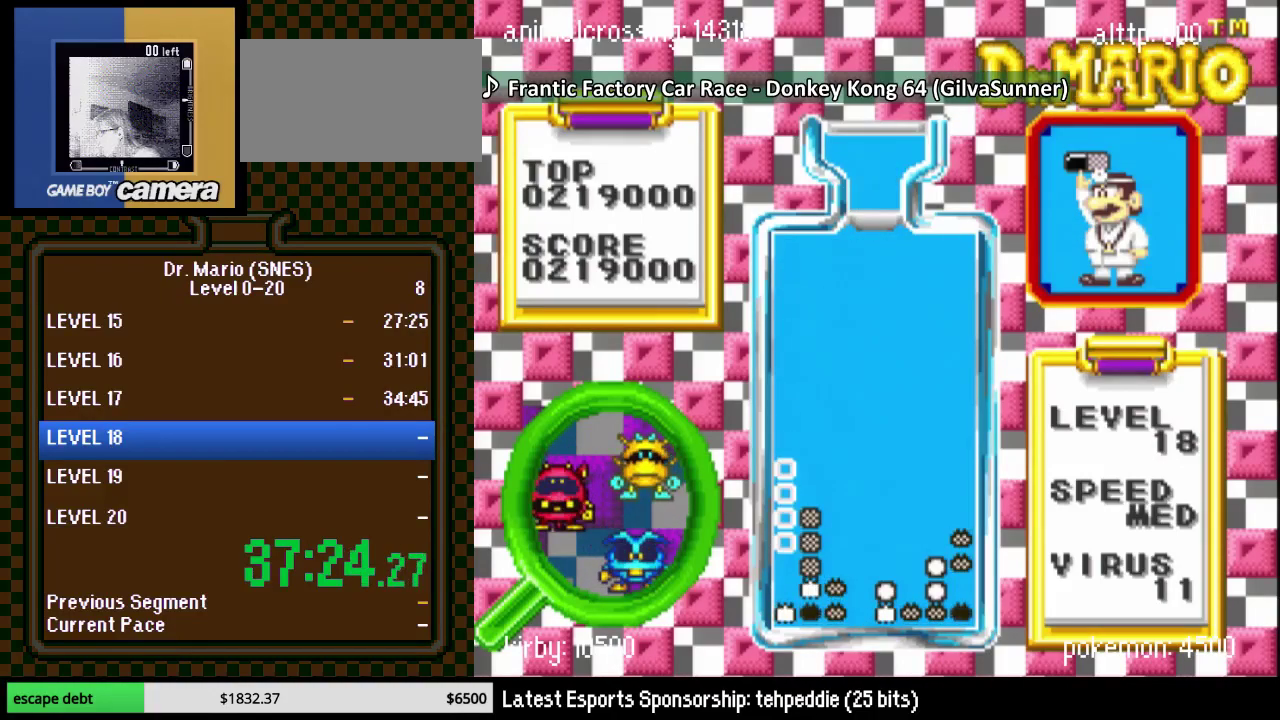
{"buttons": [], "events": [[100, "DPAD_RIGHT", "down"], [267, "DPAD_RIGHT", "up"]]}